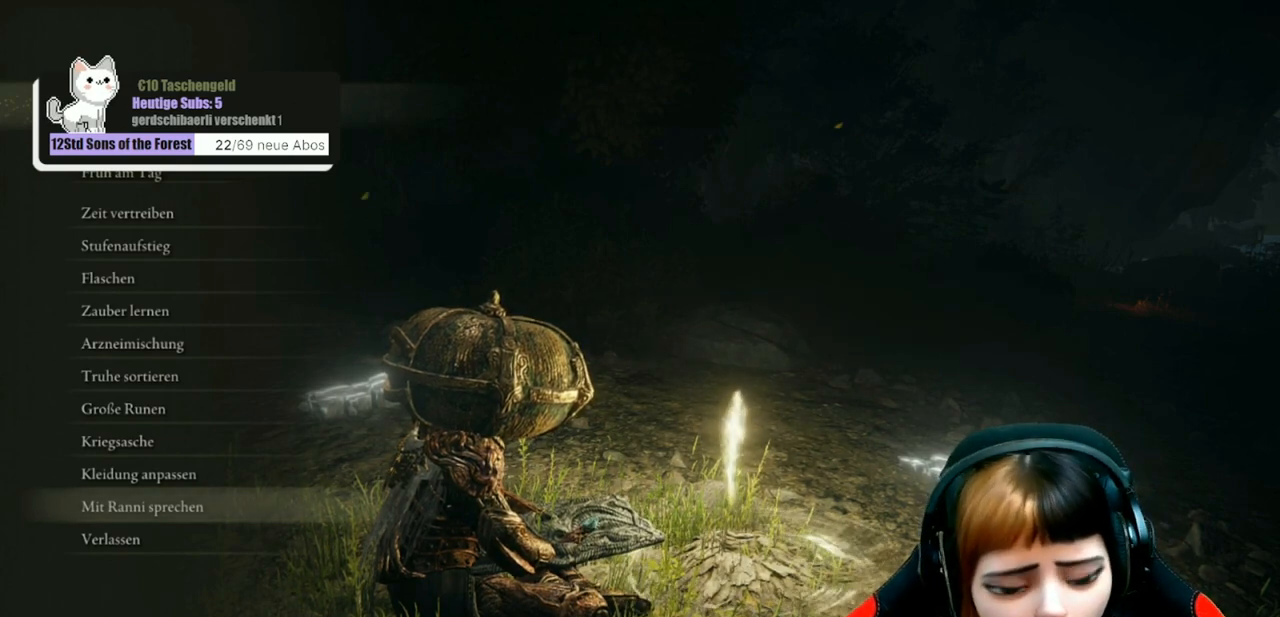
Gameplay with a controller (Xbox layout); each line is a JSON object with the inputs held at the frame after it. "events" lists button and stick changes between this image and that frame as [ms after this image, input, new state], when the widget could be followed in between.
{"buttons": [], "left_stick": "center", "right_stick": "center", "events": [[133, "B", "down"], [267, "B", "up"]]}
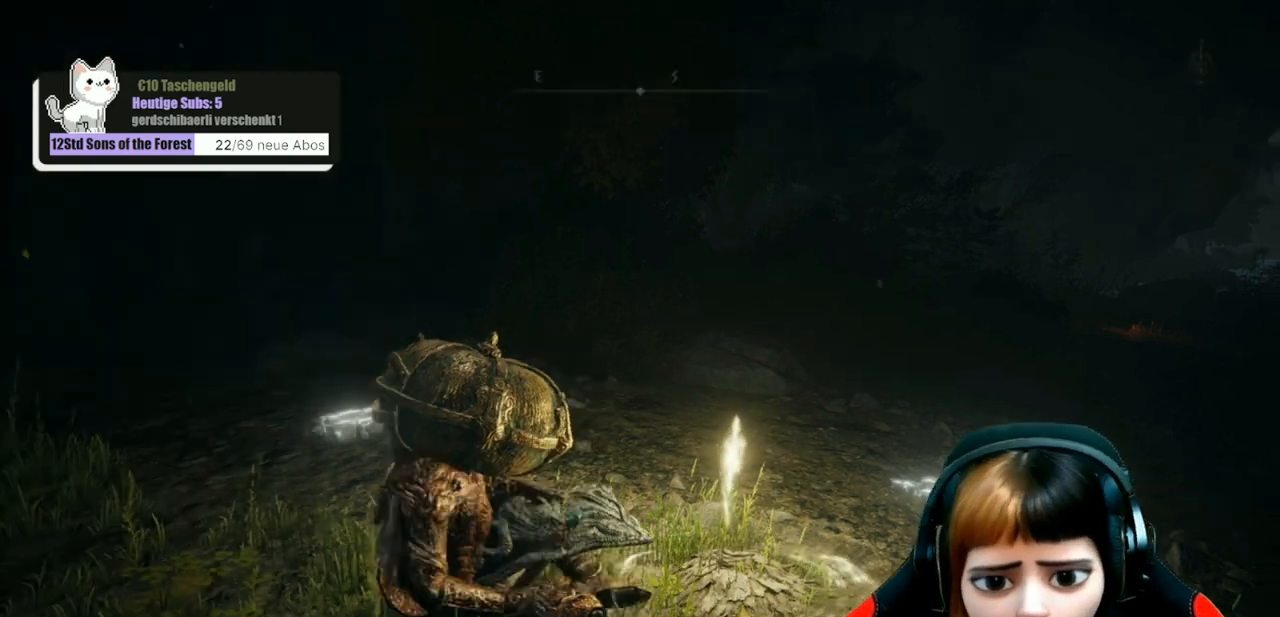
{"buttons": ["SELECT"], "left_stick": "center", "right_stick": "center", "events": [[100, "right_stick", "up-right"], [200, "right_stick", "right"], [400, "right_stick", "center"], [500, "SELECT", "down"]]}
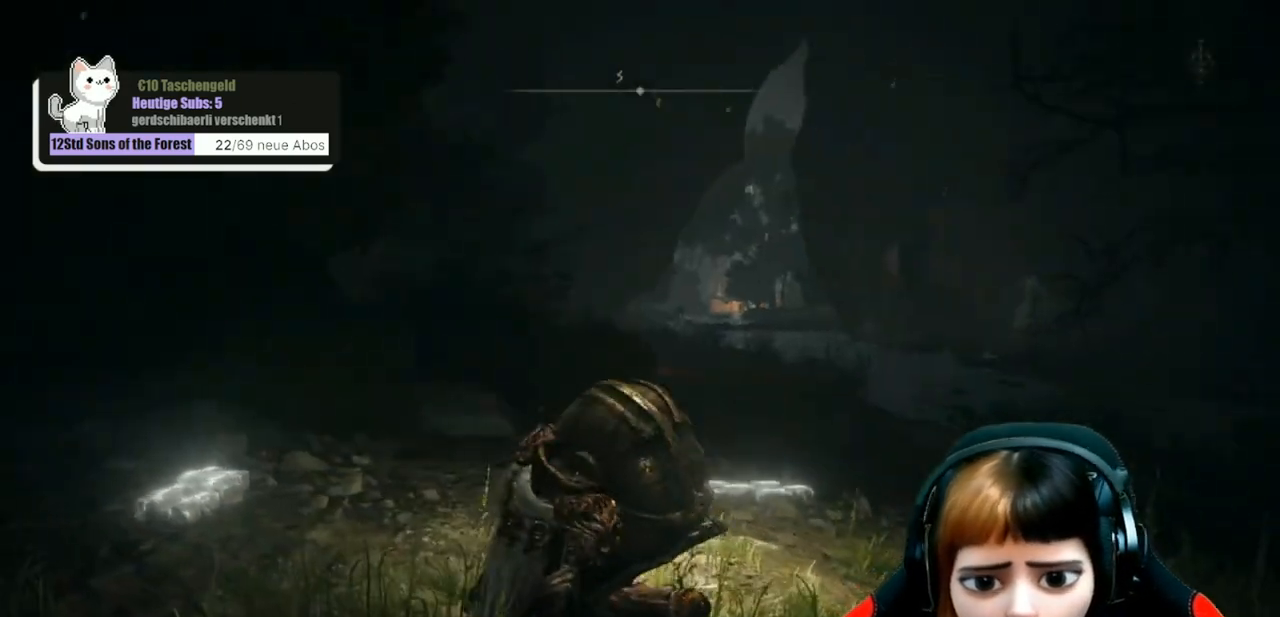
{"buttons": [], "left_stick": "center", "right_stick": "center", "events": [[67, "SELECT", "up"]]}
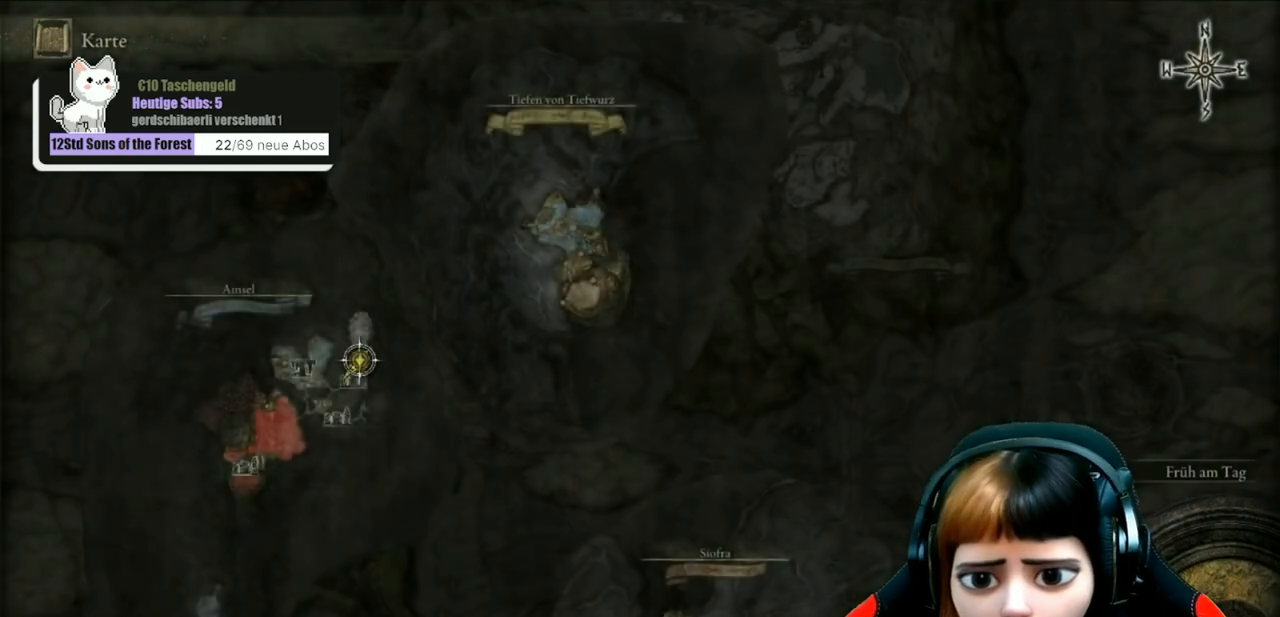
{"buttons": [], "left_stick": "center", "right_stick": "center", "events": []}
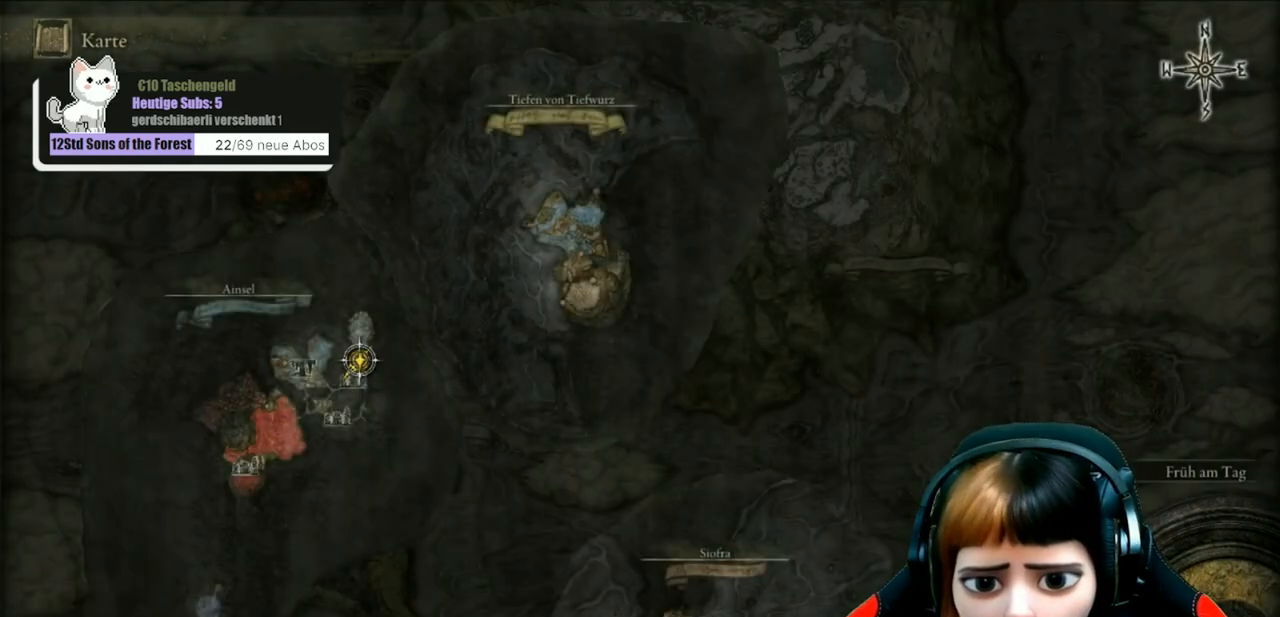
{"buttons": [], "left_stick": "center", "right_stick": "up-left", "events": [[267, "right_stick", "up-left"]]}
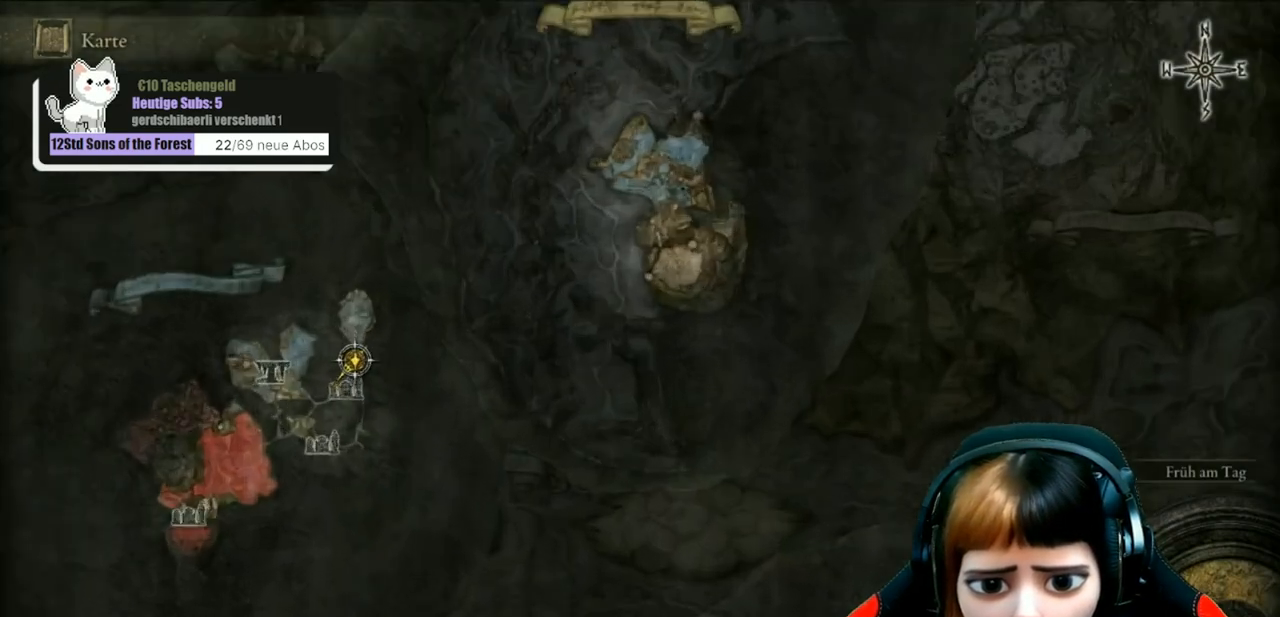
{"buttons": [], "left_stick": "center", "right_stick": "center", "events": [[133, "right_stick", "center"]]}
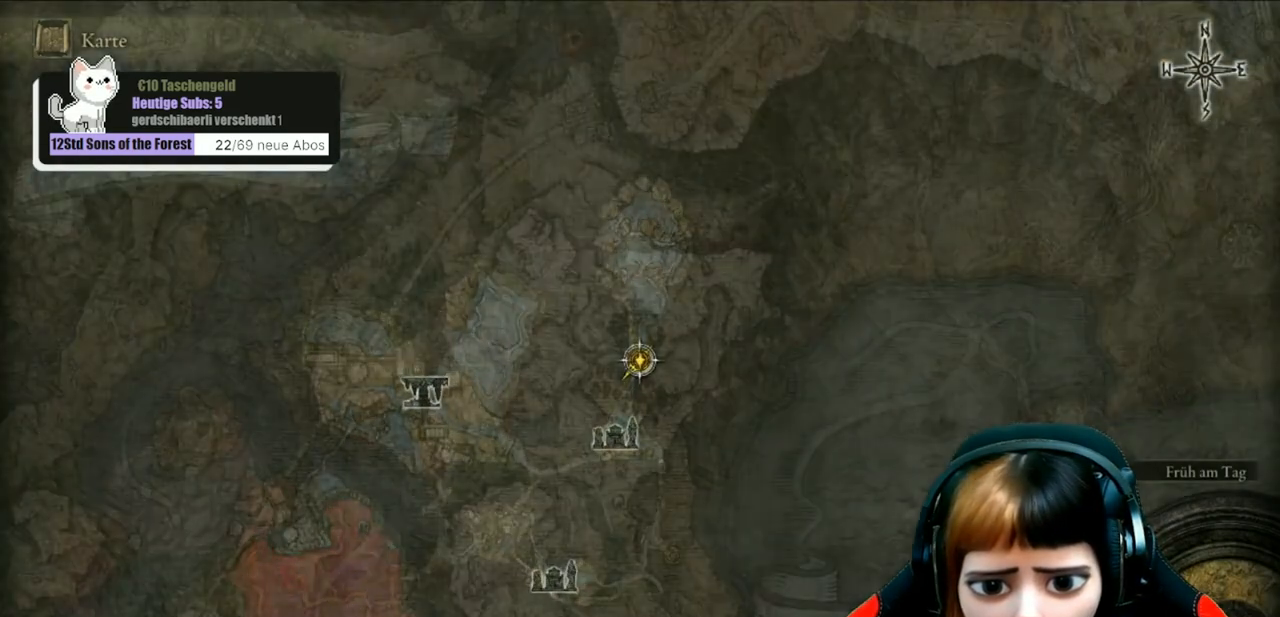
{"buttons": [], "left_stick": "center", "right_stick": "center", "events": []}
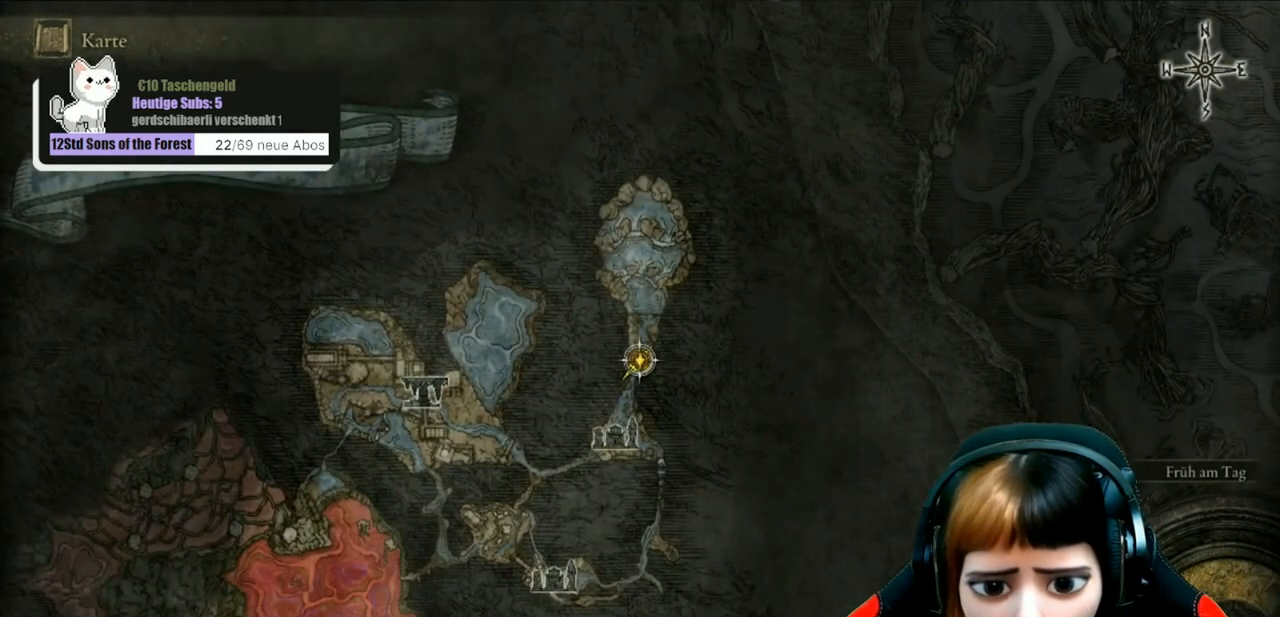
{"buttons": [], "left_stick": "down-left", "right_stick": "center", "events": [[333, "left_stick", "down"], [433, "left_stick", "down-left"]]}
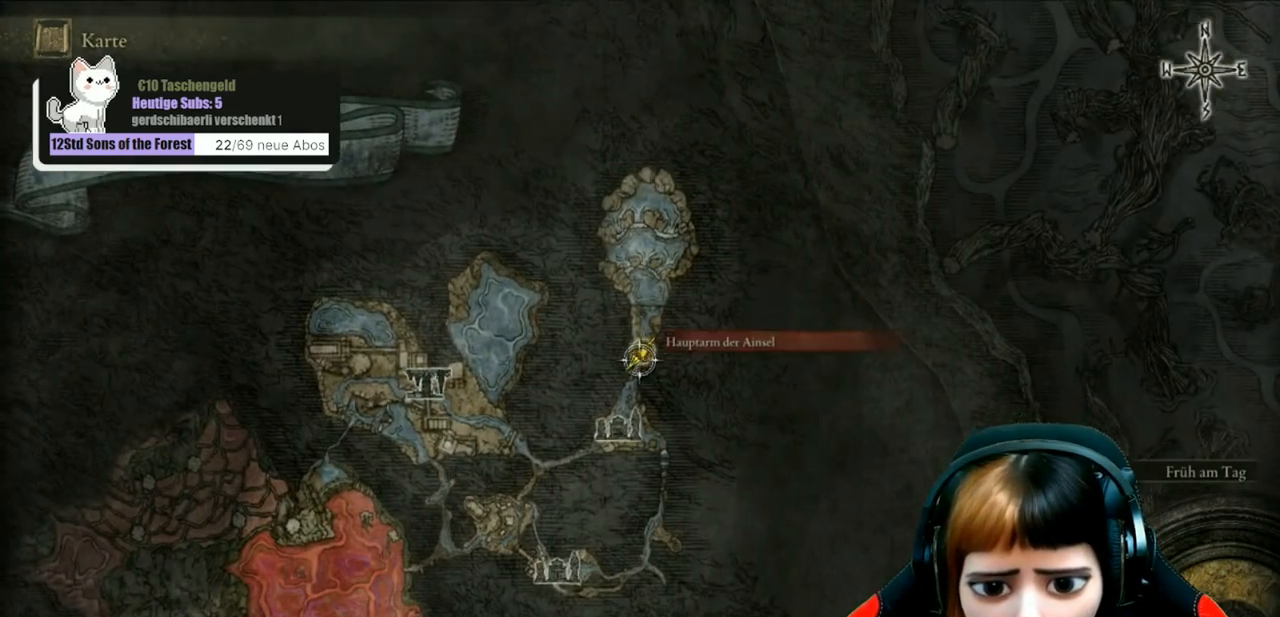
{"buttons": [], "left_stick": "down-left", "right_stick": "center", "events": []}
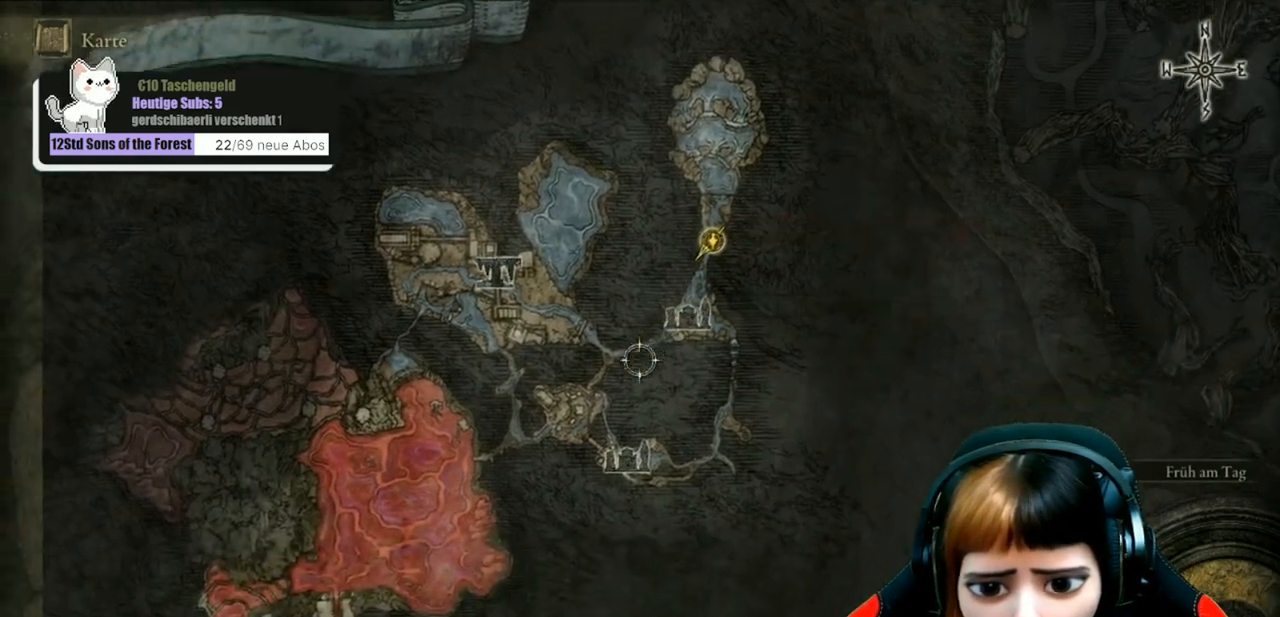
{"buttons": [], "left_stick": "down", "right_stick": "center", "events": [[200, "left_stick", "center"], [433, "left_stick", "down"]]}
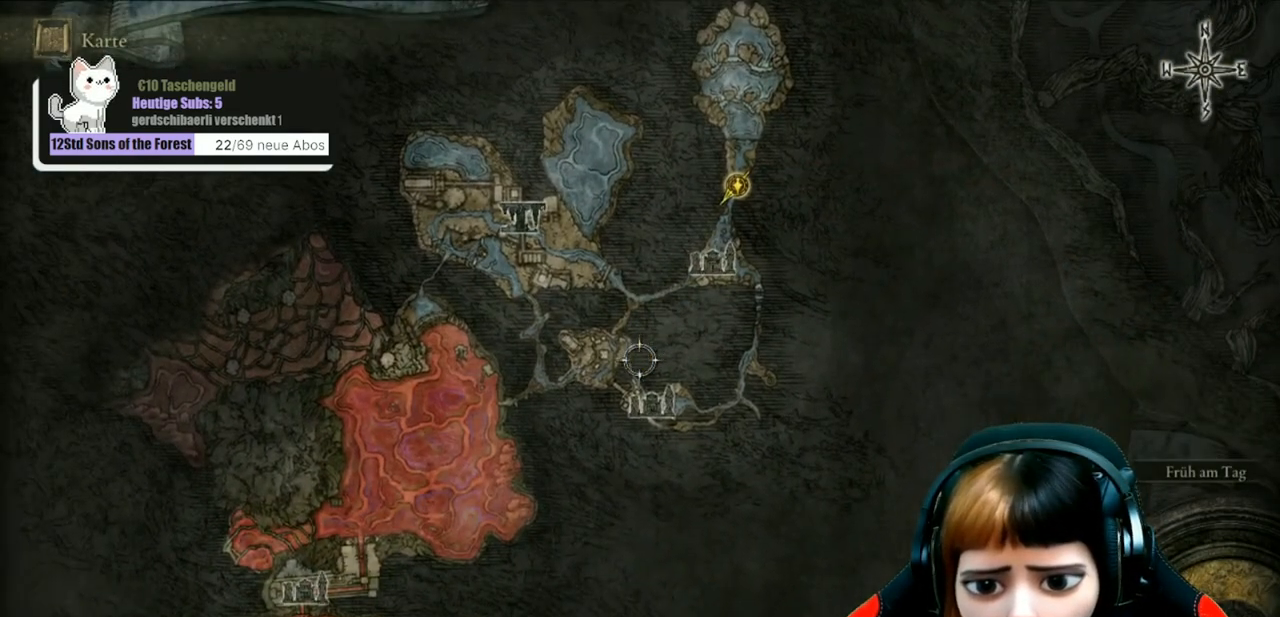
{"buttons": [], "left_stick": "up-right", "right_stick": "center", "events": [[100, "left_stick", "center"], [300, "left_stick", "up-right"]]}
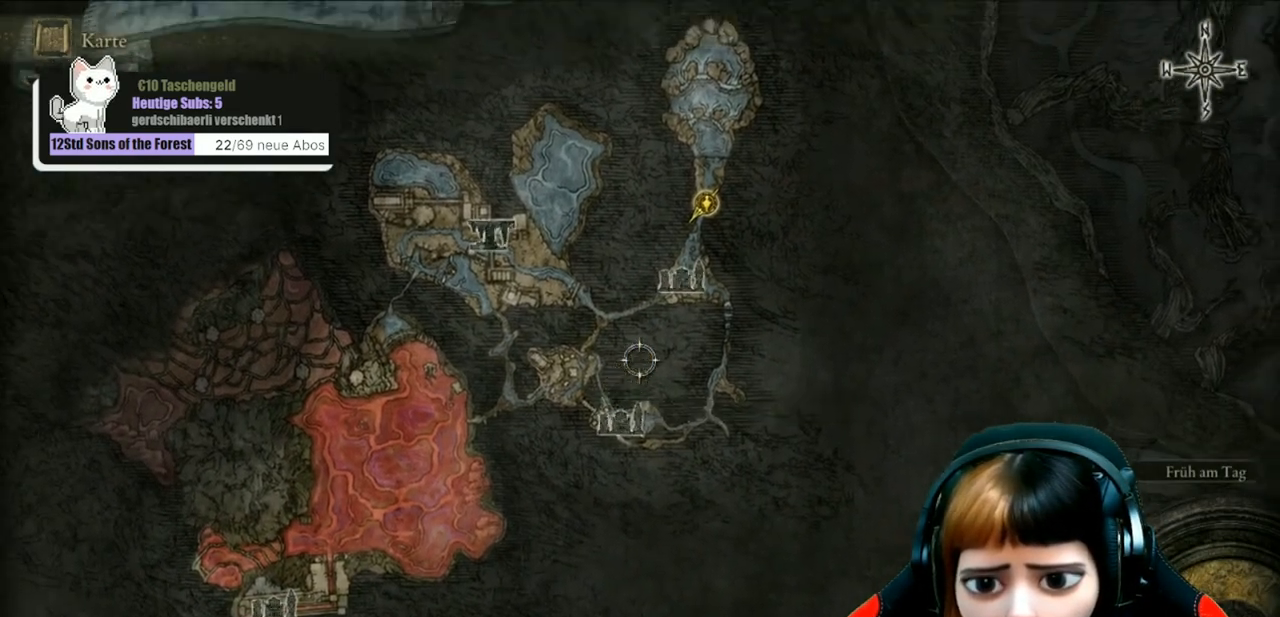
{"buttons": [], "left_stick": "center", "right_stick": "center", "events": [[267, "left_stick", "center"]]}
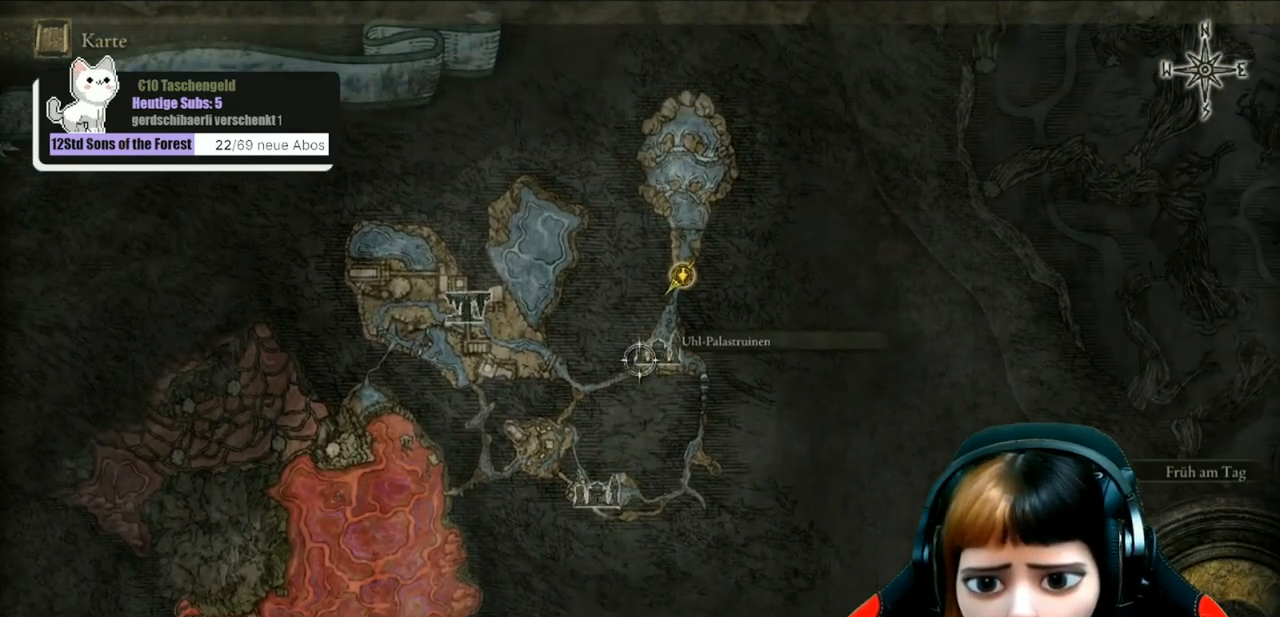
{"buttons": [], "left_stick": "down", "right_stick": "center", "events": [[167, "left_stick", "down"]]}
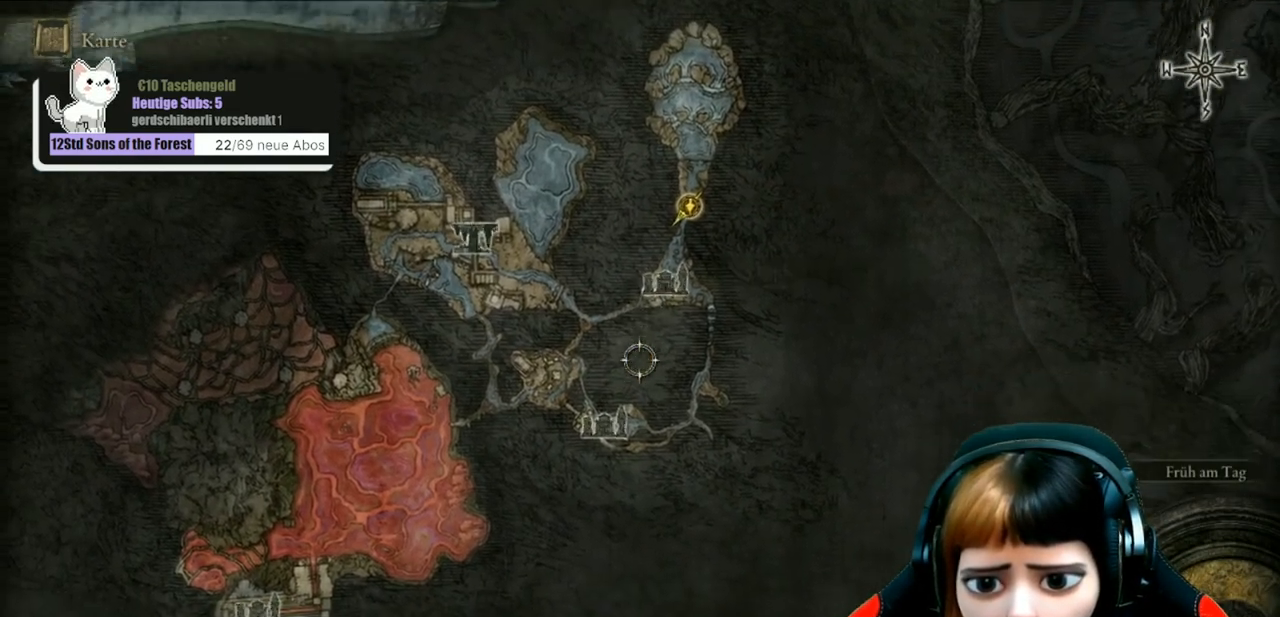
{"buttons": [], "left_stick": "center", "right_stick": "center", "events": [[200, "left_stick", "center"]]}
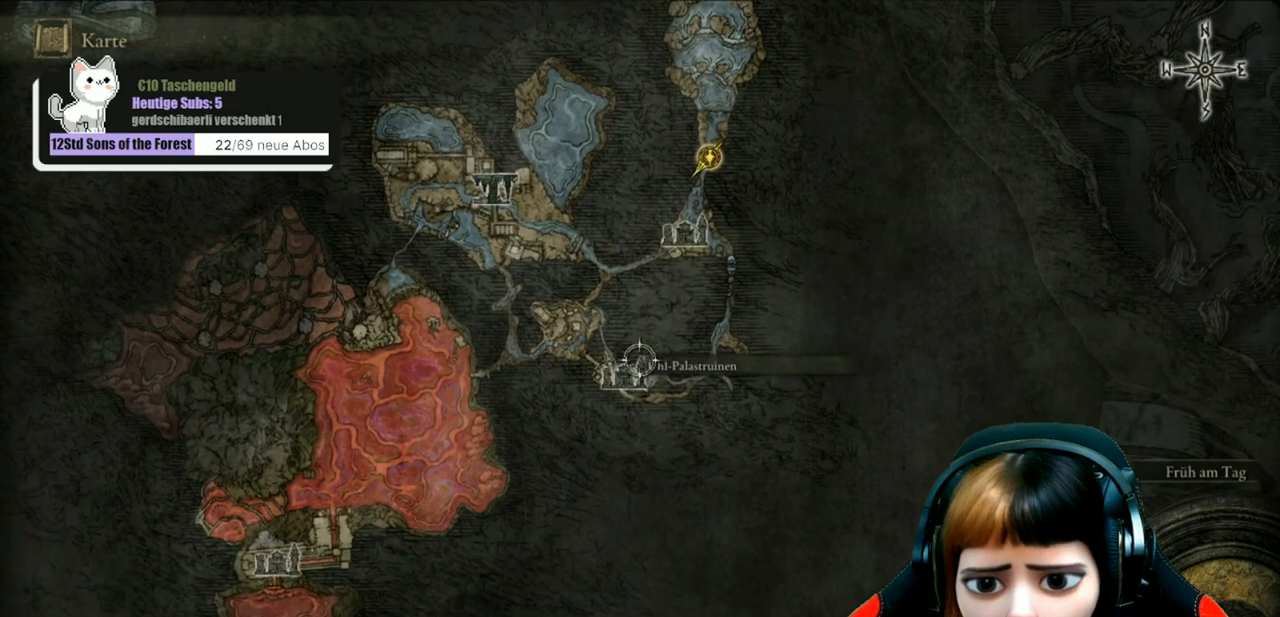
{"buttons": [], "left_stick": "up-left", "right_stick": "center", "events": [[67, "left_stick", "up-left"]]}
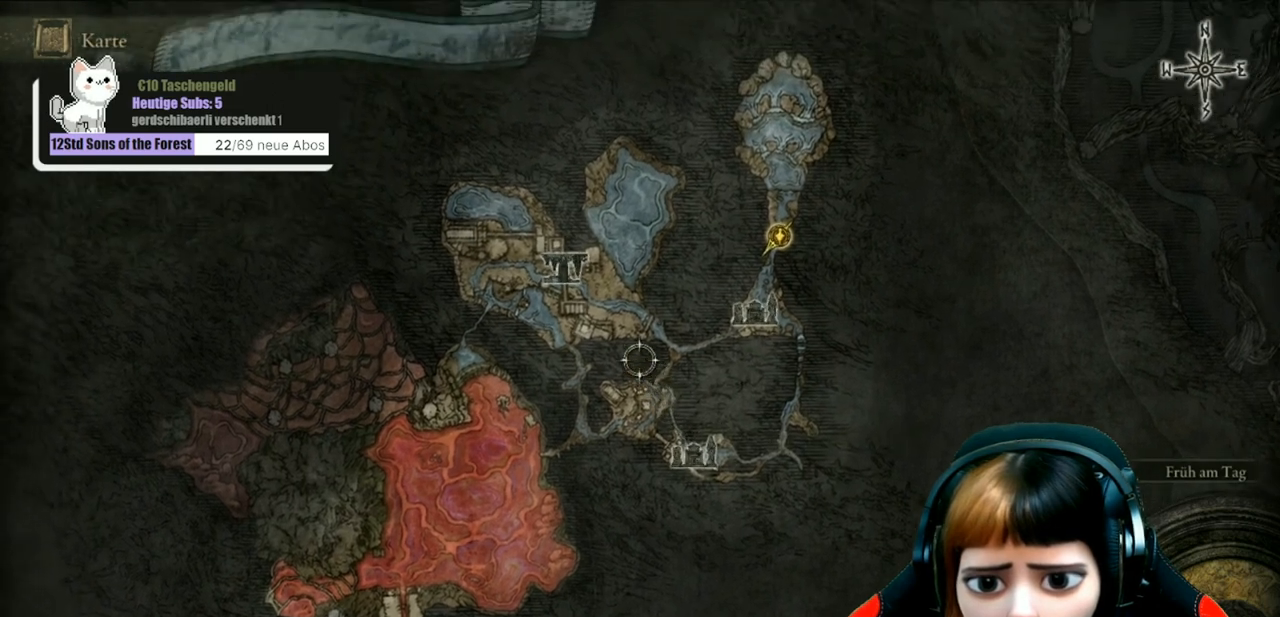
{"buttons": [], "left_stick": "center", "right_stick": "center", "events": [[400, "left_stick", "center"]]}
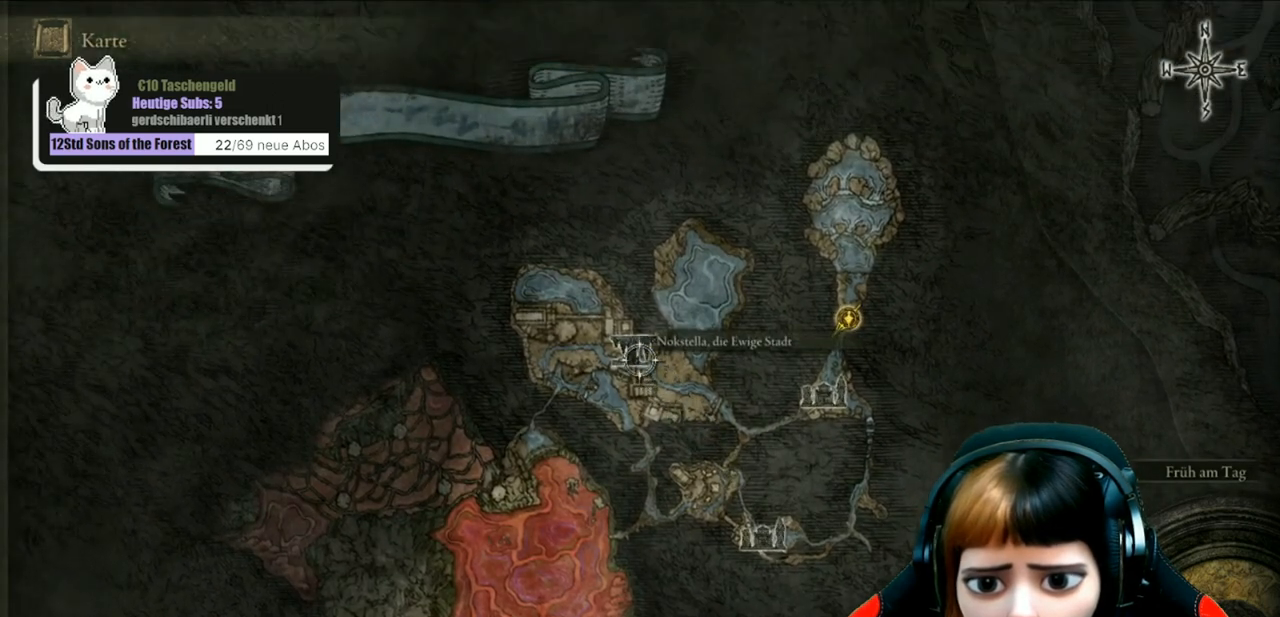
{"buttons": [], "left_stick": "center", "right_stick": "center", "events": []}
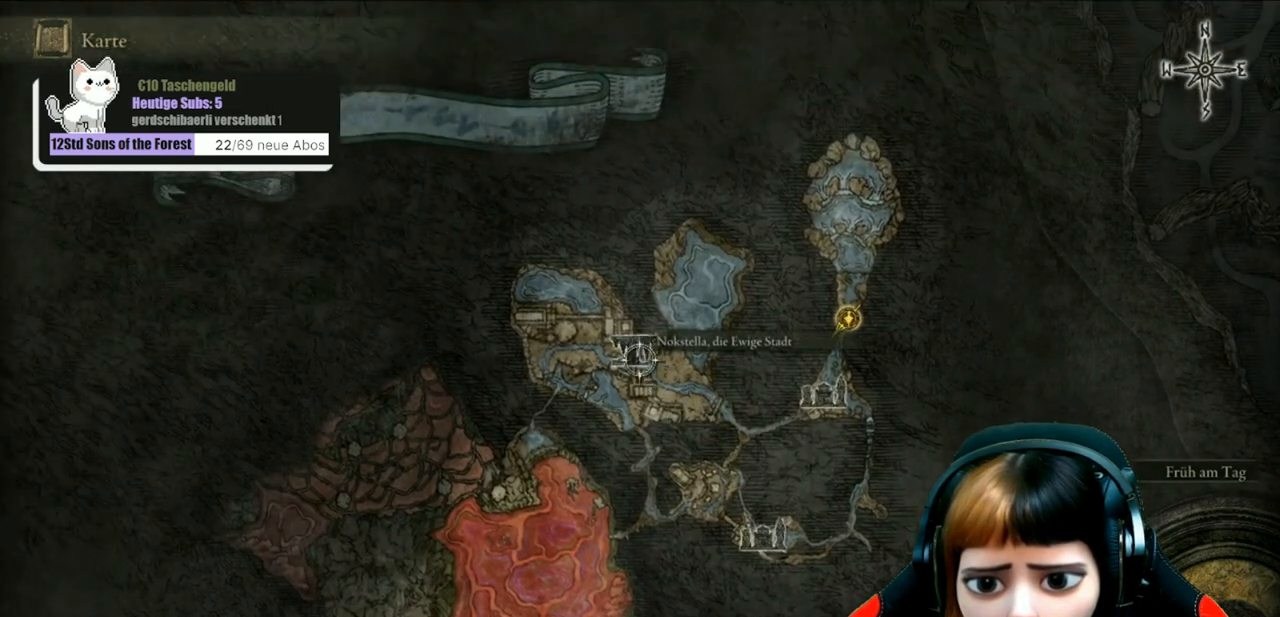
{"buttons": [], "left_stick": "center", "right_stick": "center", "events": []}
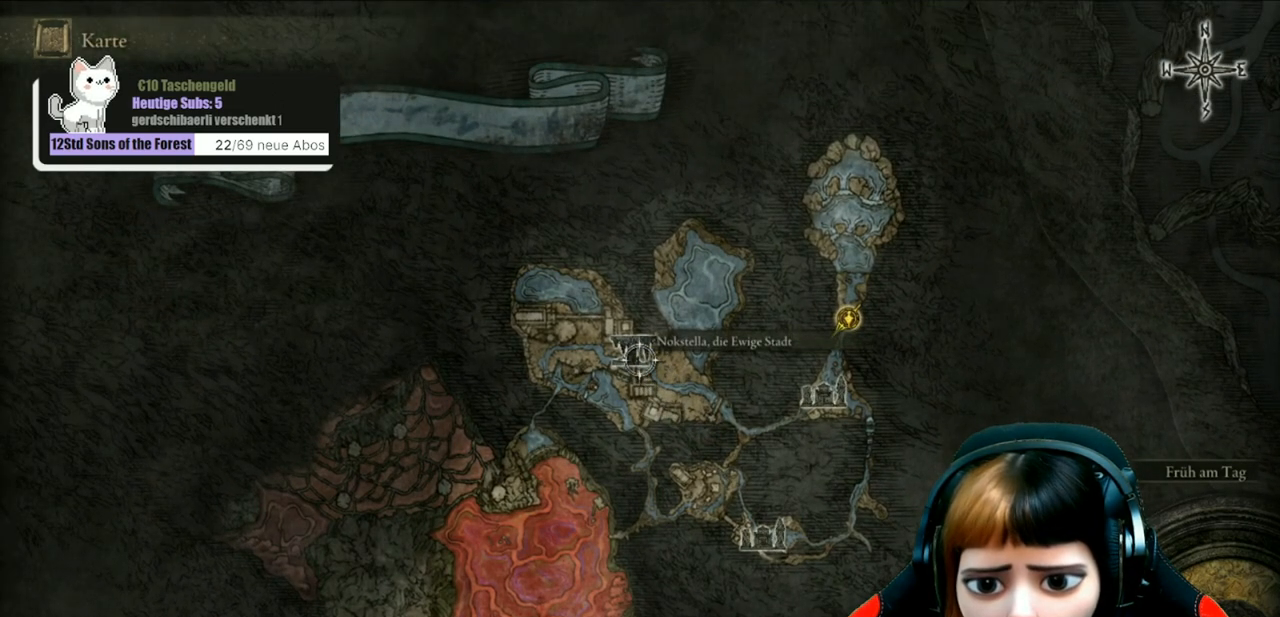
{"buttons": [], "left_stick": "center", "right_stick": "center", "events": []}
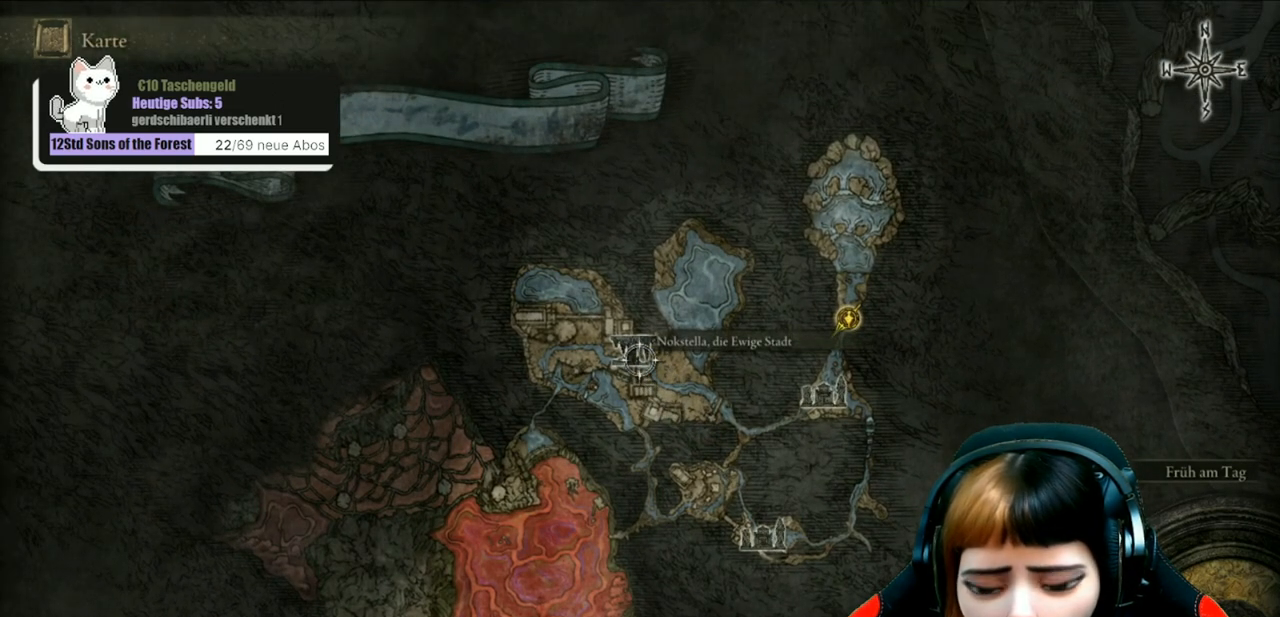
{"buttons": [], "left_stick": "center", "right_stick": "center", "events": [[67, "left_stick", "down"], [433, "left_stick", "center"]]}
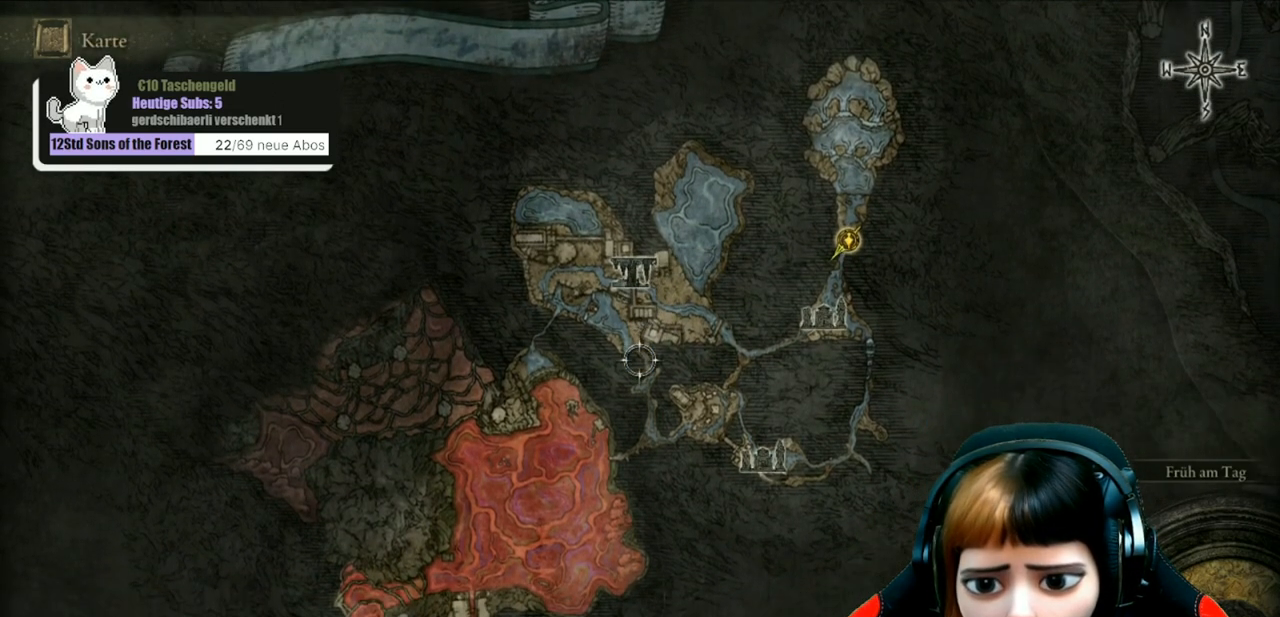
{"buttons": [], "left_stick": "center", "right_stick": "center", "events": []}
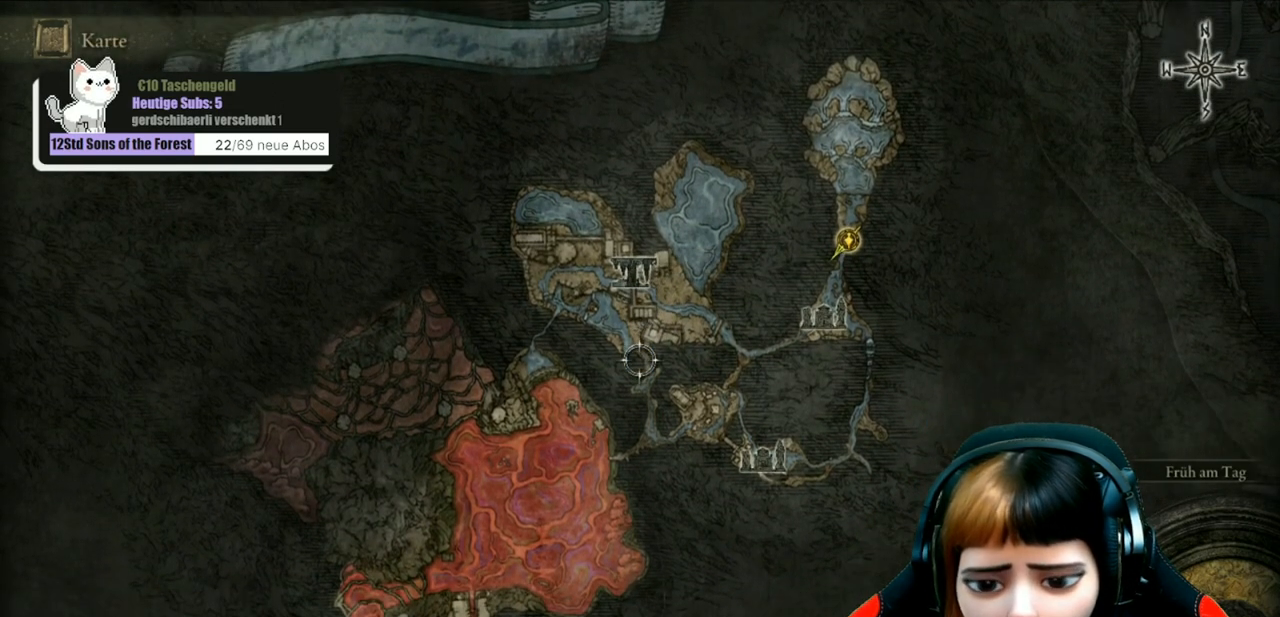
{"buttons": [], "left_stick": "center", "right_stick": "center", "events": []}
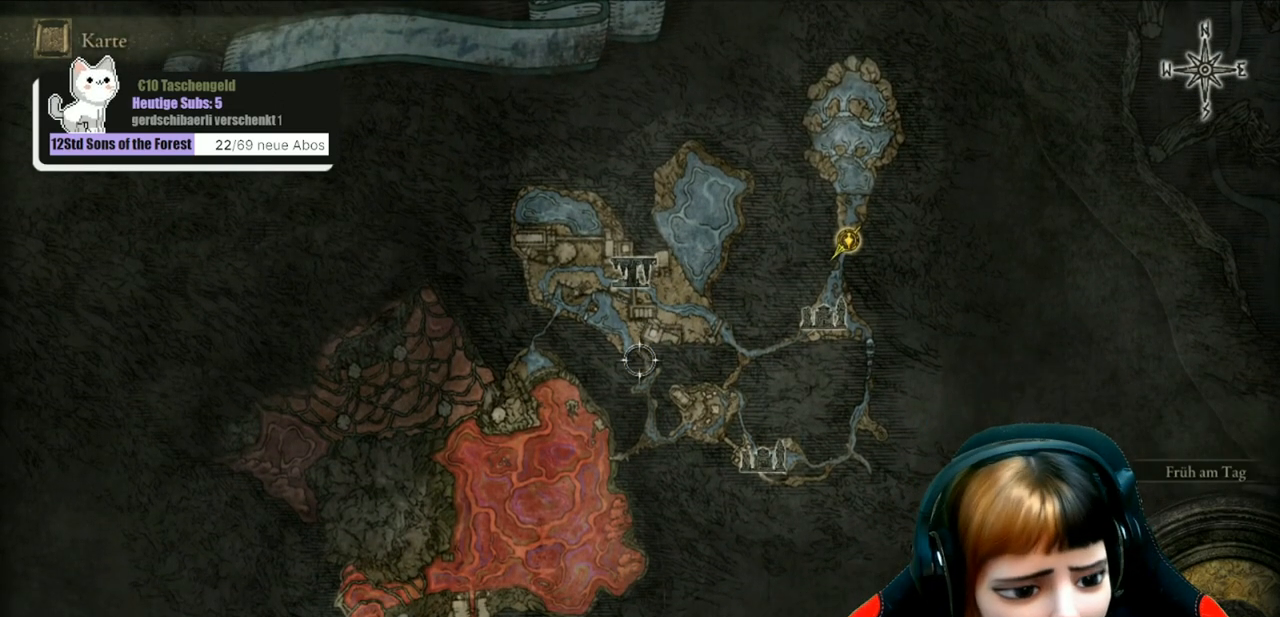
{"buttons": [], "left_stick": "center", "right_stick": "center", "events": []}
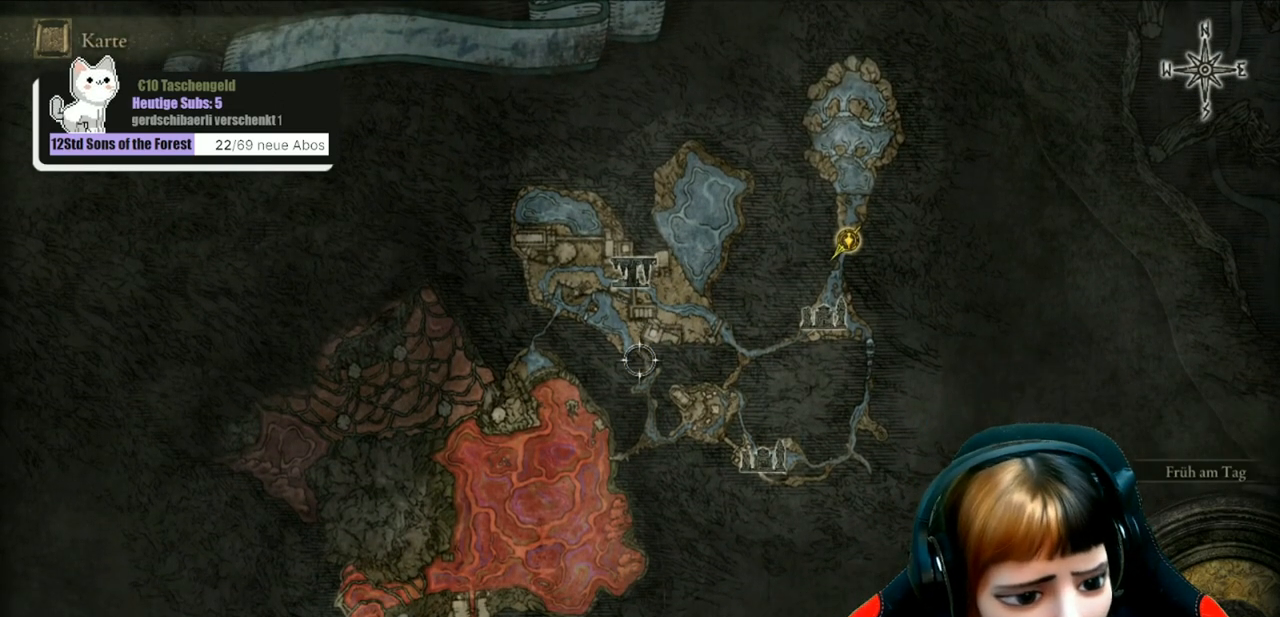
{"buttons": [], "left_stick": "center", "right_stick": "center", "events": []}
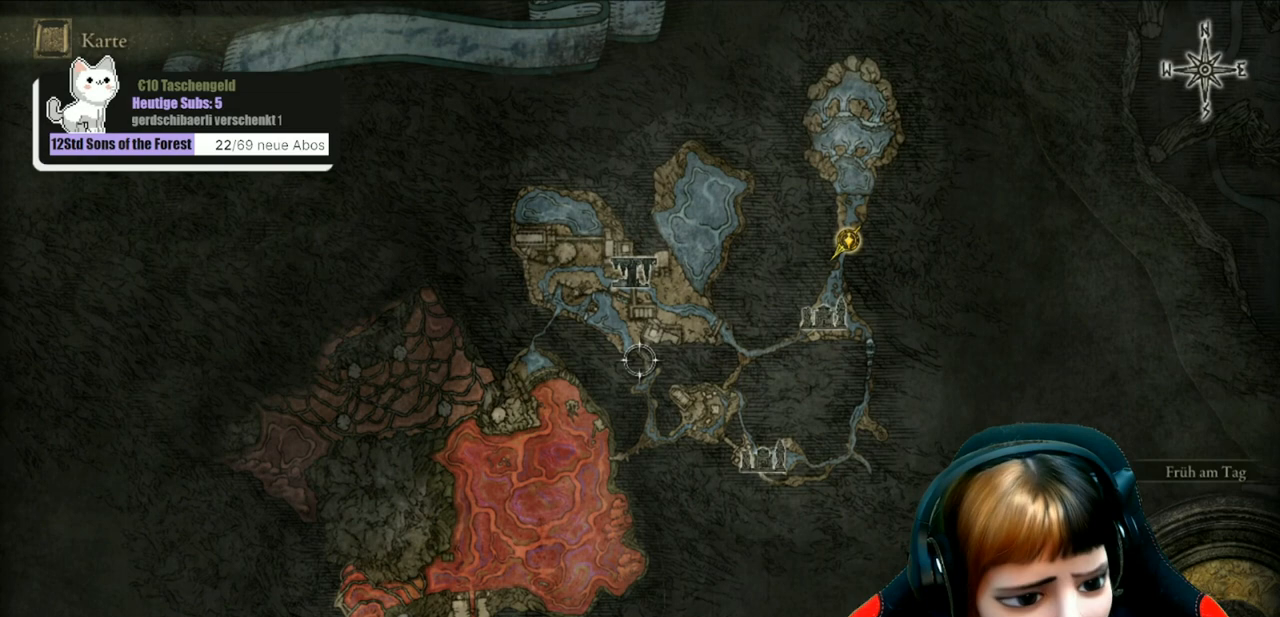
{"buttons": [], "left_stick": "center", "right_stick": "right", "events": [[200, "B", "down"], [267, "B", "up"], [500, "right_stick", "right"]]}
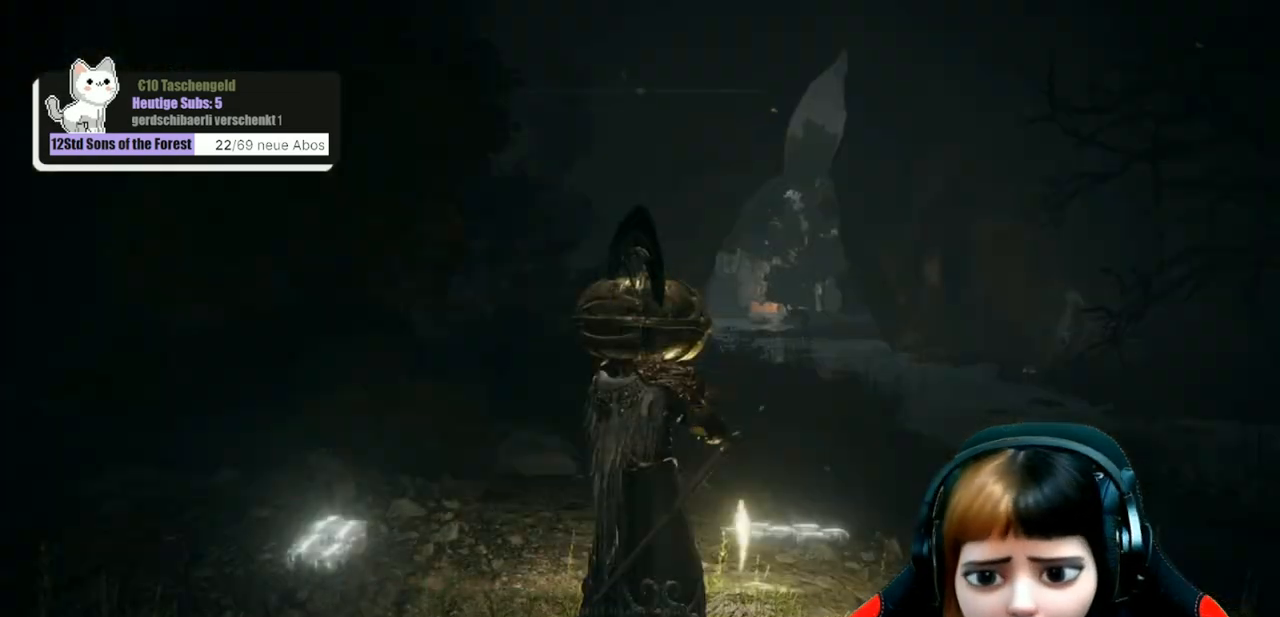
{"buttons": [], "left_stick": "up", "right_stick": "down-left", "events": [[200, "right_stick", "center"], [267, "left_stick", "up"], [400, "right_stick", "down-left"]]}
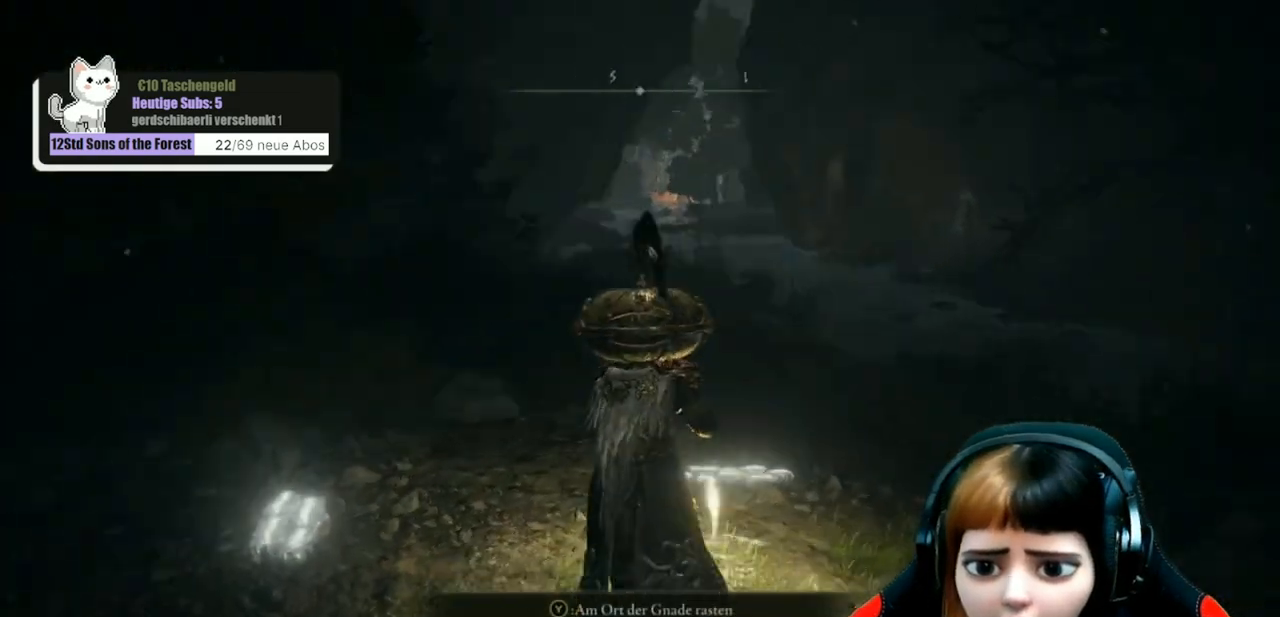
{"buttons": [], "left_stick": "up", "right_stick": "center", "events": [[33, "right_stick", "center"]]}
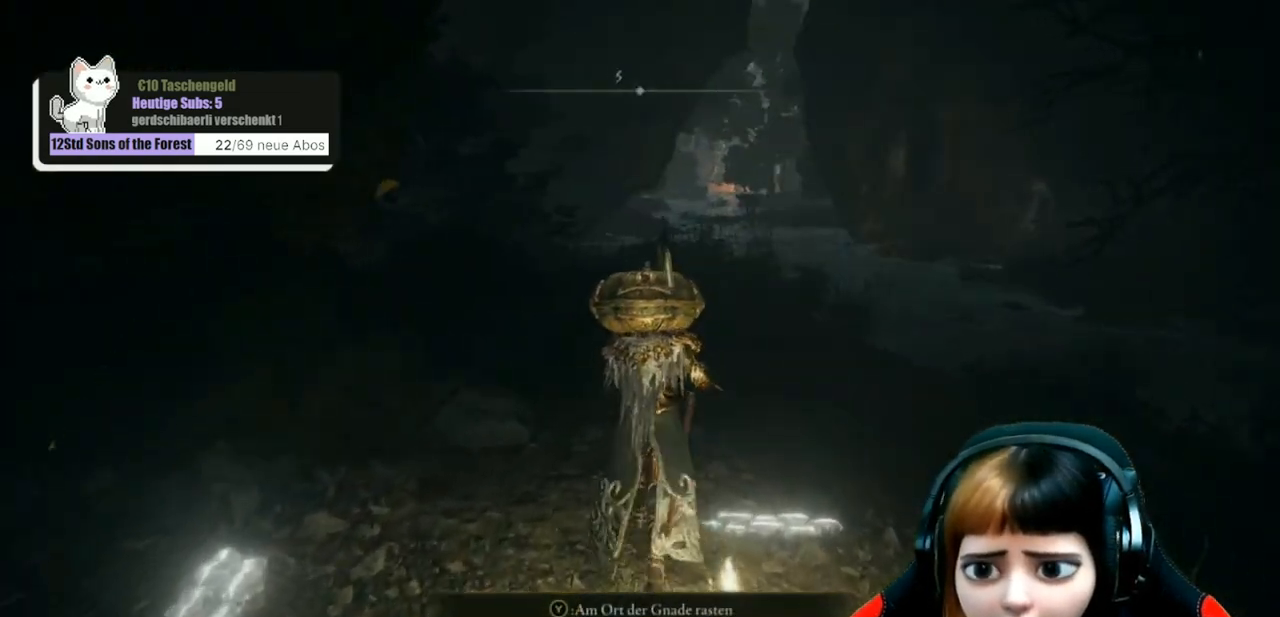
{"buttons": [], "left_stick": "up", "right_stick": "center", "events": []}